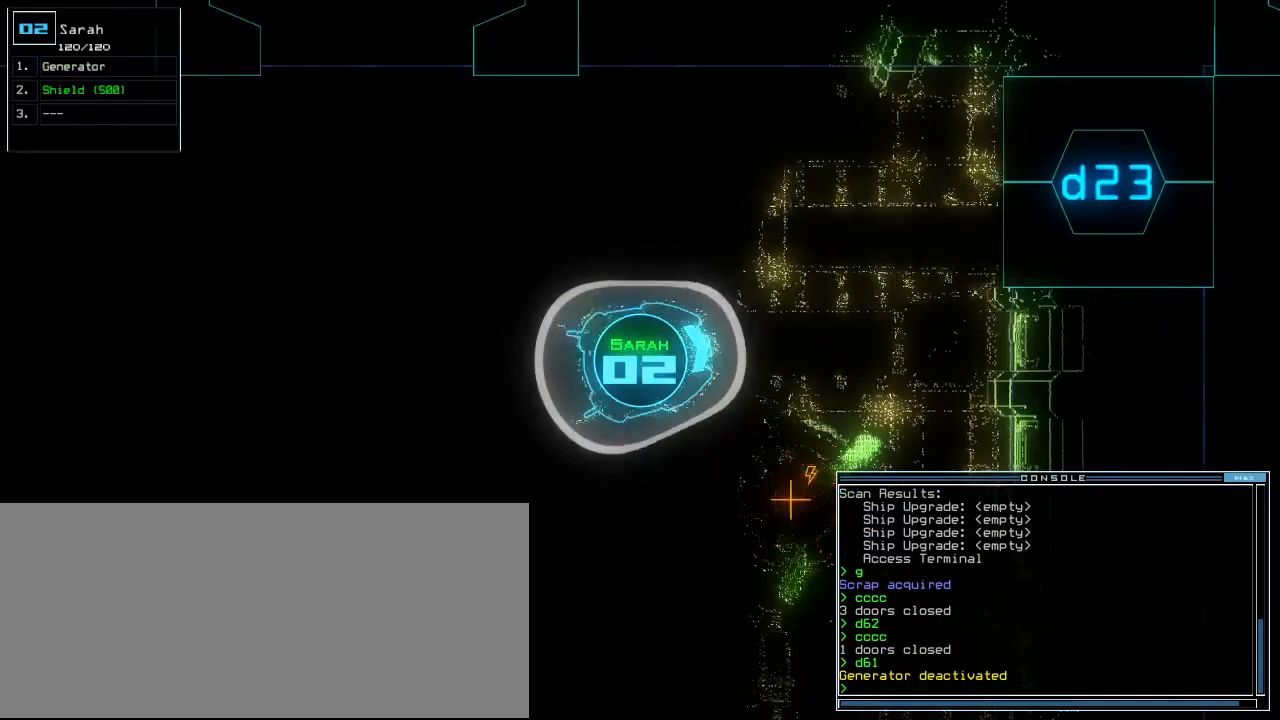
Gameplay with keyboard; each line is a JSON object with the keys held at the frame after it. "events" lists presses ("down") and releases ("up") of ".", "0", "1", "2", "3", "4", "5", "6", "7", "8", "9", "a", "b", "backspace", "c", "caps_lock", "comma", "ctrl_l", "ctrl_r", "d", "down", "e", "equals", "escape", "f", "f5", "g", "h", "i", "j", "k", "l", "left", "m", "minus", "n", "o", "p", "q", "quote", "r", "return", "right", "s", "semicolon", "shift_l", "shift_r", "space", "t", "tab", "tilde", "u", "up", "v", "w", "x", "y" and "z" between this image and that frame as [ms after this image, input, new state], when the widget could be followed in between. No other keys are recorded. Mouse input is not recorded.
{"keys": ["left", "up"], "events": [[80, "up", "down"]]}
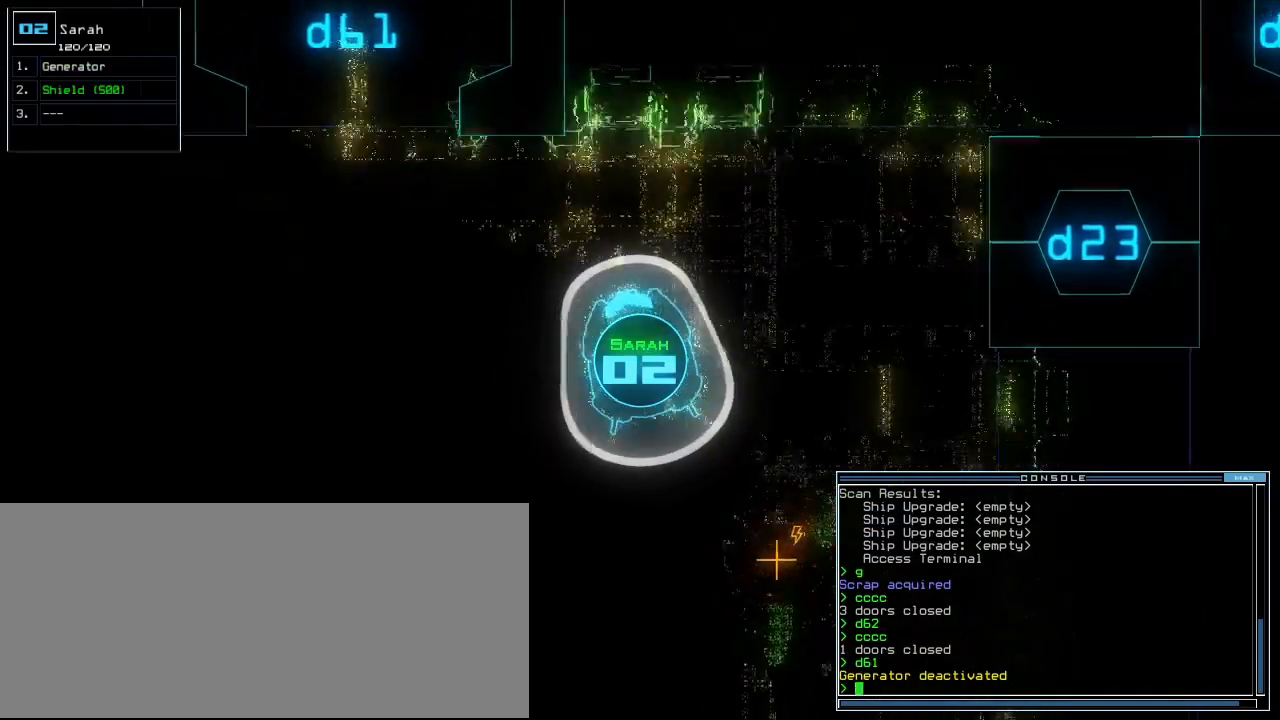
{"keys": ["up"], "events": [[280, "left", "up"]]}
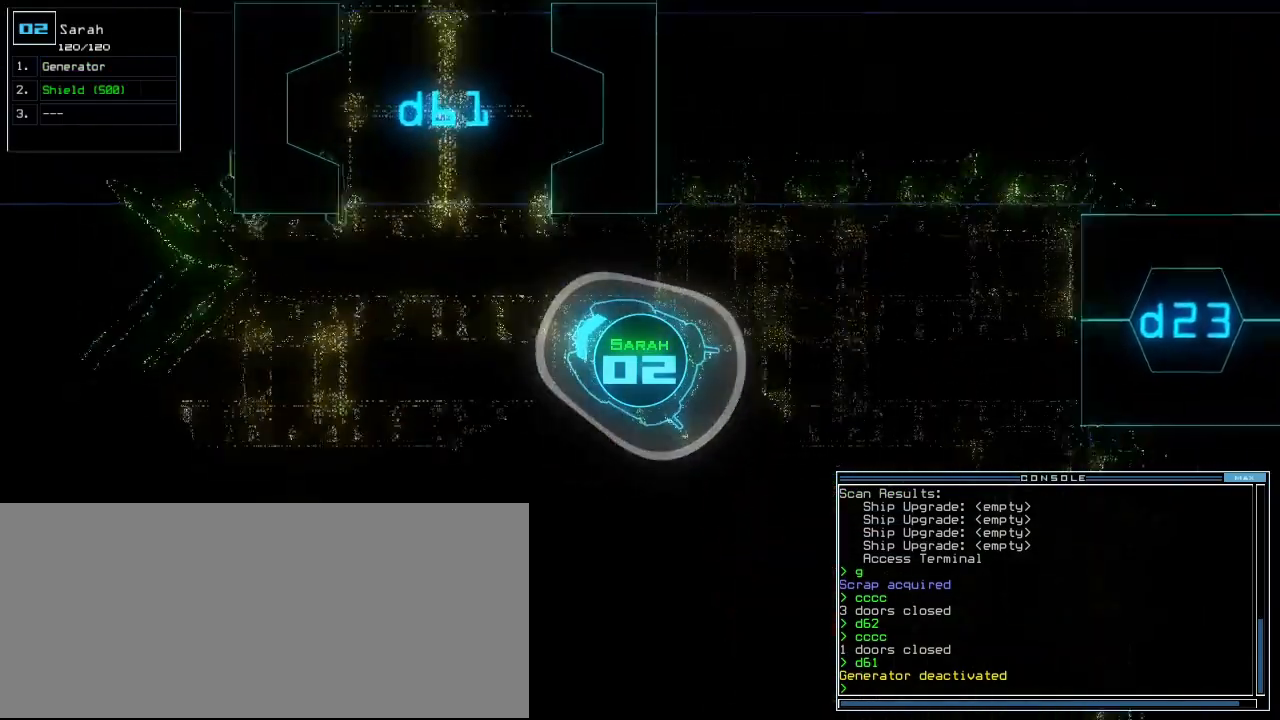
{"keys": ["up"], "events": [[440, "right", "down"], [500, "right", "up"]]}
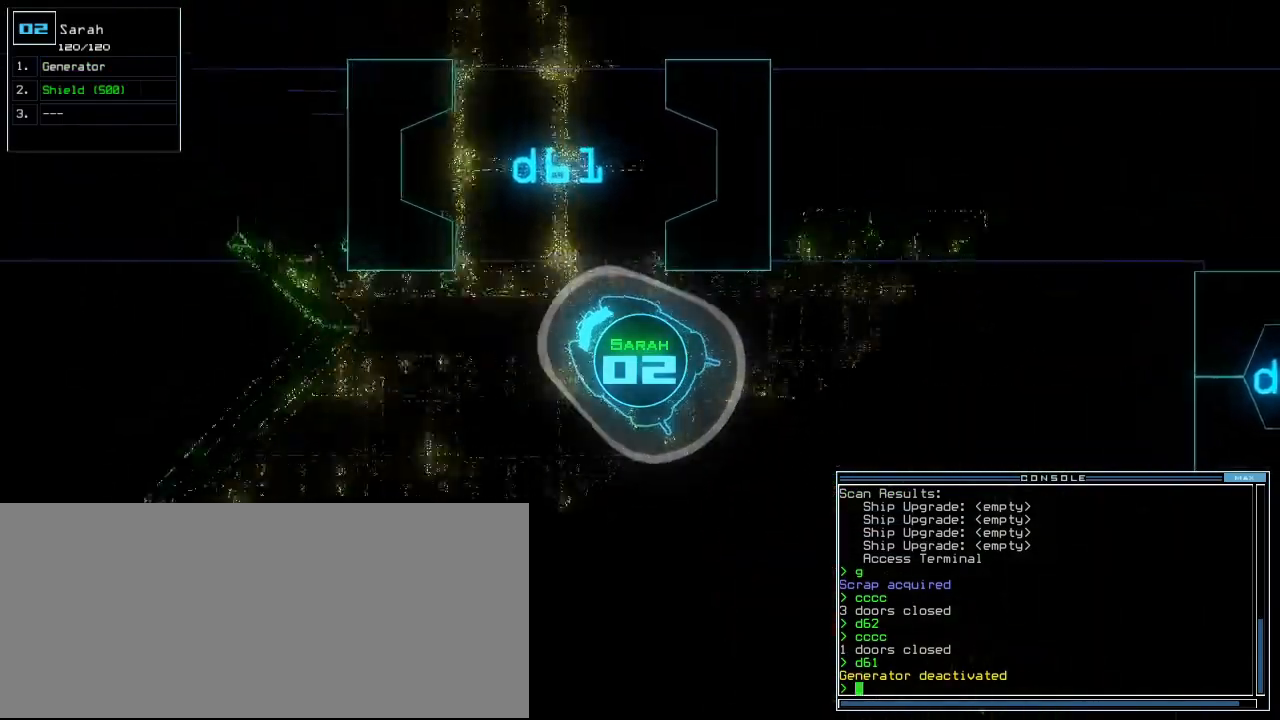
{"keys": ["up"], "events": [[100, "right", "down"], [180, "right", "up"], [260, "right", "down"], [400, "right", "up"]]}
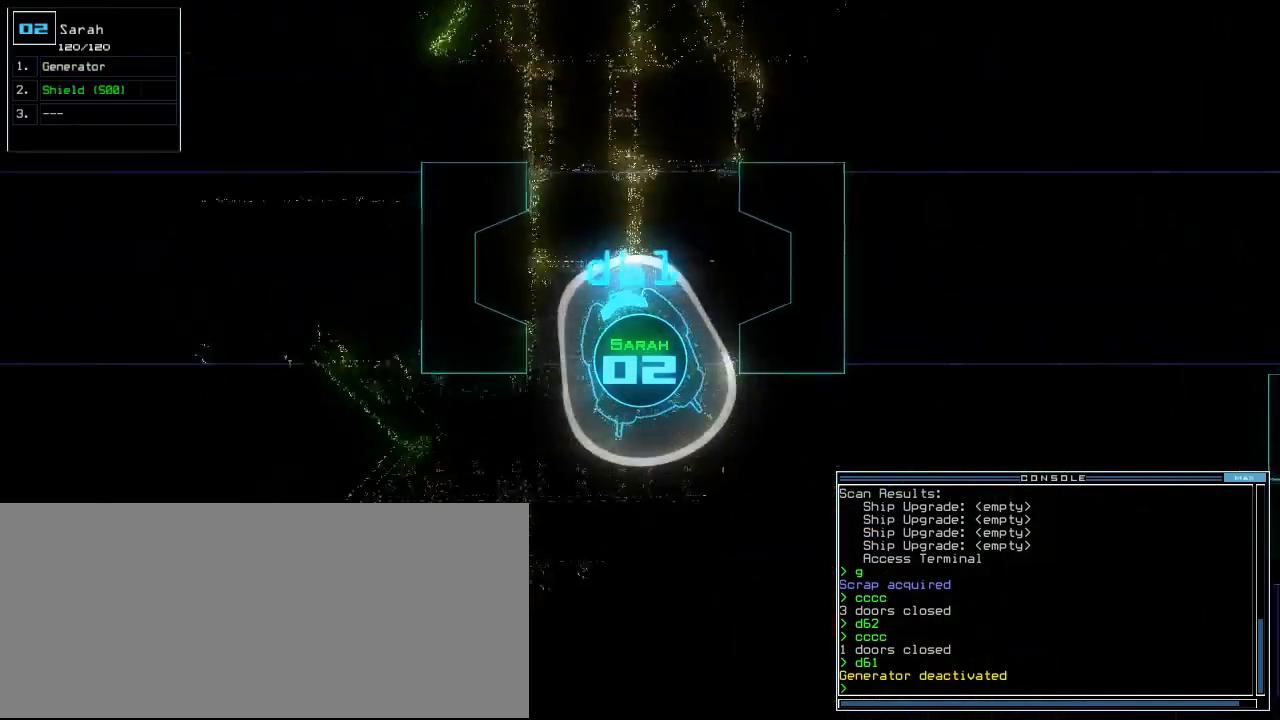
{"keys": ["up"], "events": [[20, "right", "down"], [100, "right", "up"], [320, "right", "down"], [420, "right", "up"]]}
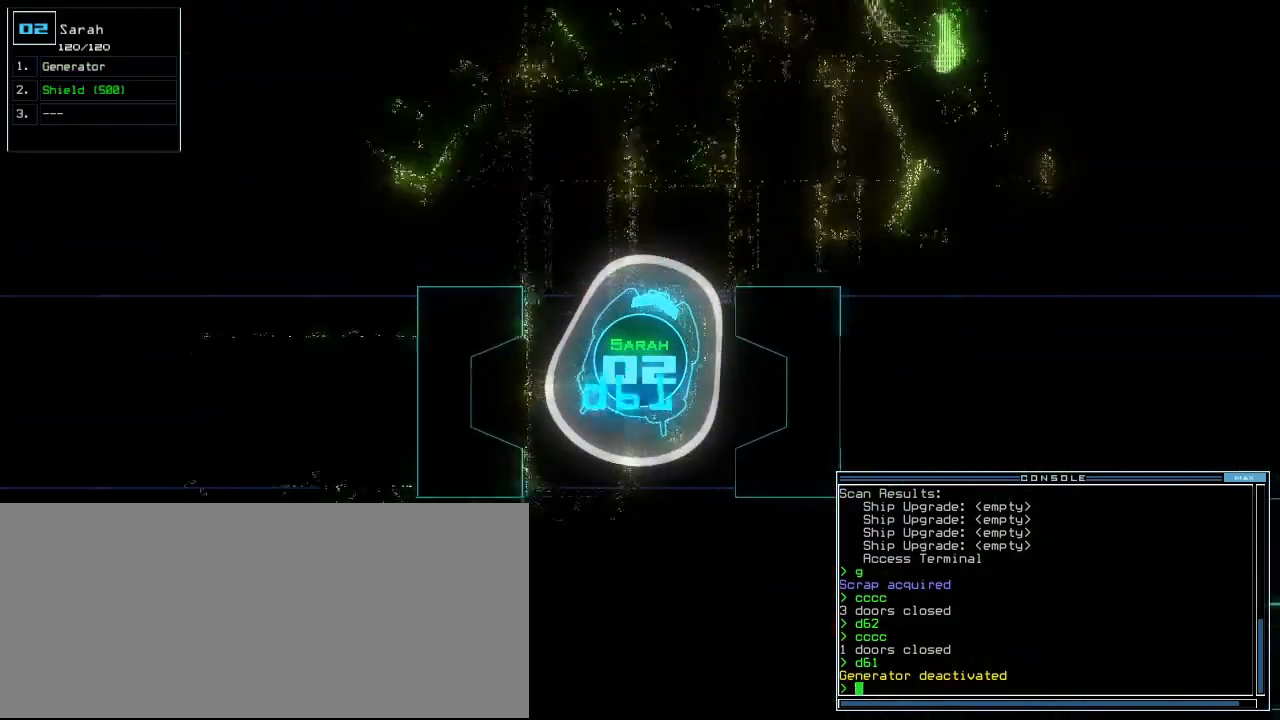
{"keys": ["up"], "events": [[400, "right", "down"], [480, "right", "up"]]}
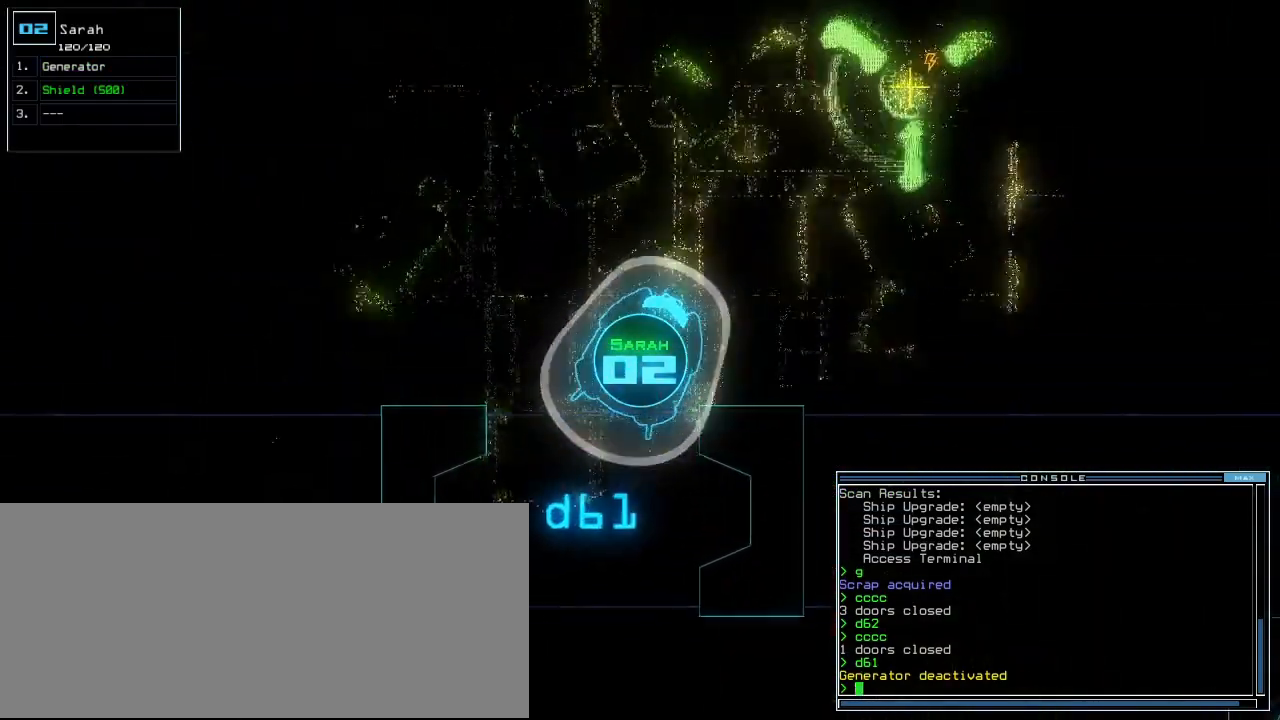
{"keys": ["up"]}